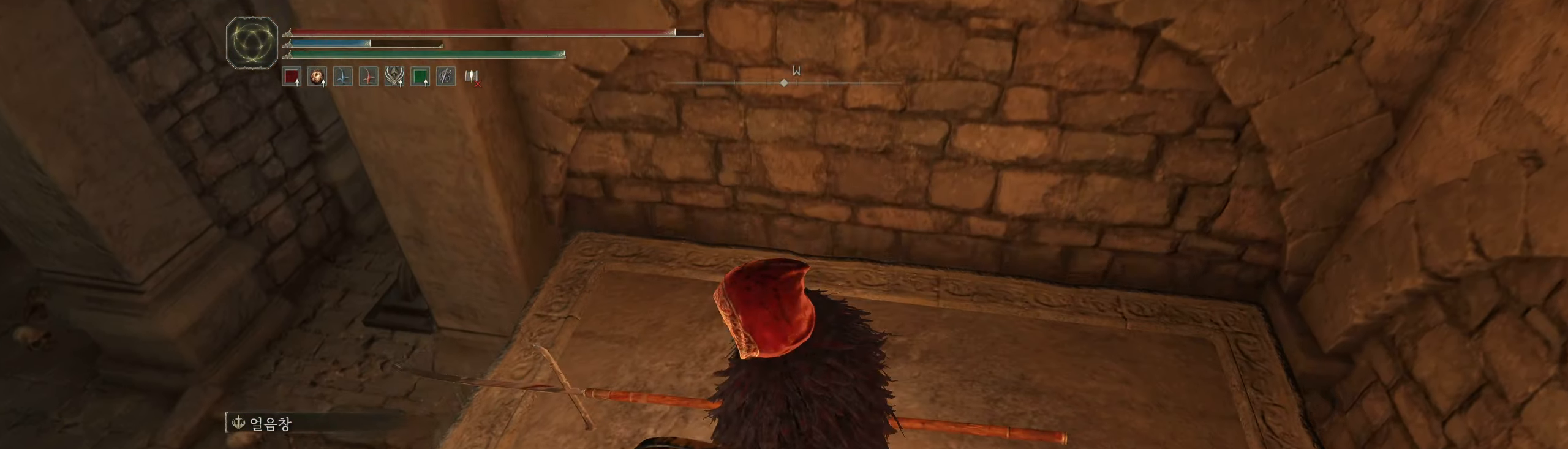
Gameplay with a controller (Xbox layout); each line is a JSON object with the inputs held at the frame after it. "events" lists button and stick changes between this image and that frame as [ms after this image, input, new state], when the widget could be followed in between. Not read: DPAD_DOWN DPAD_LEFT DPAD_RIGHT DPAD_UP HOME L3 R3 other_buttons right_stick.
{"buttons": [], "left_stick": "up", "events": [[450, "left_stick", "up"]]}
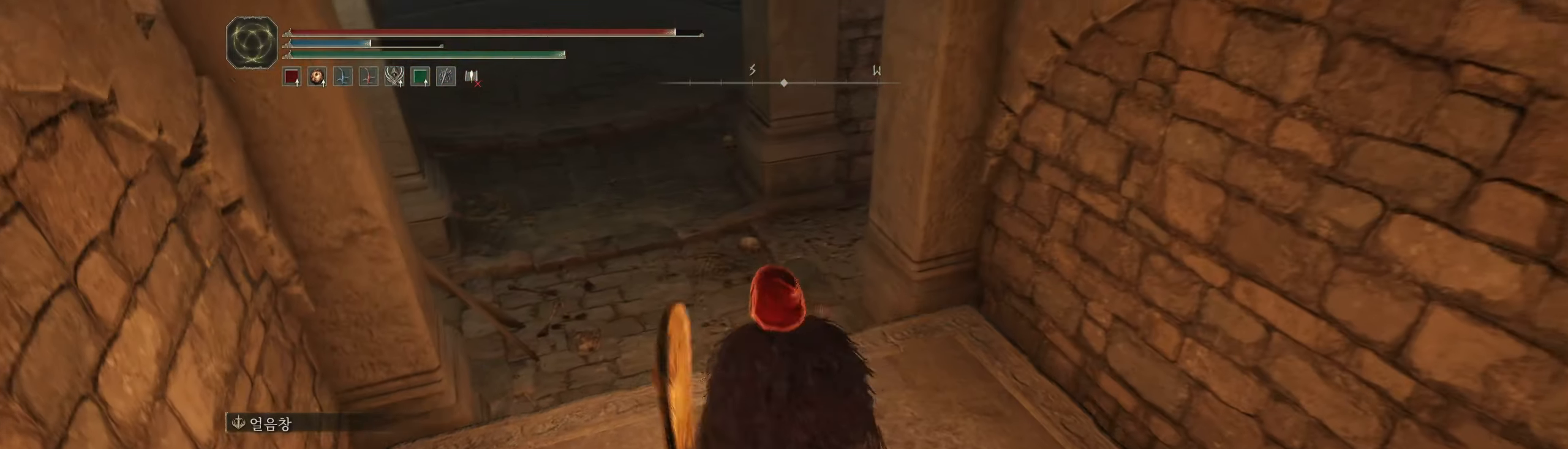
{"buttons": [], "left_stick": "up", "events": []}
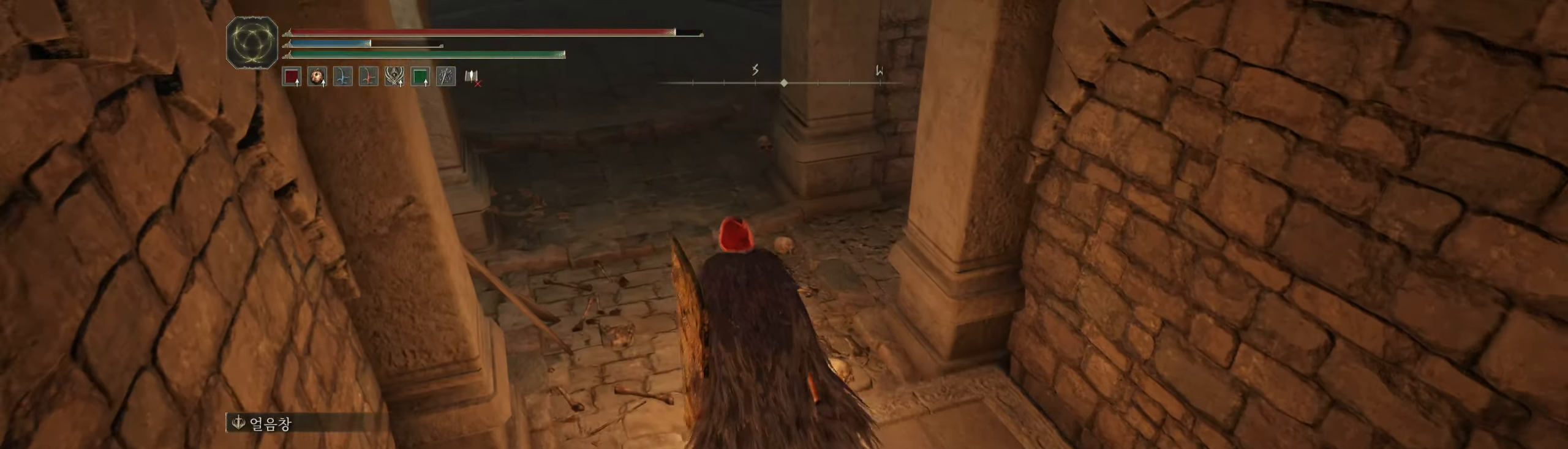
{"buttons": [], "left_stick": "up"}
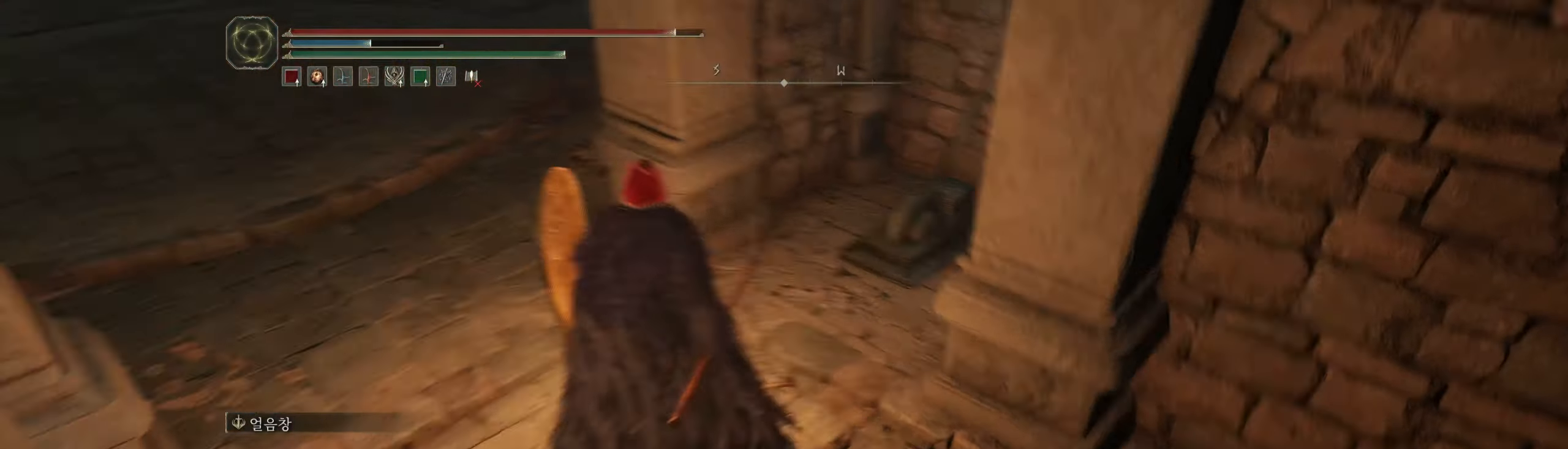
{"buttons": [], "left_stick": "center", "events": [[16, "left_stick", "center"], [400, "R2", "down"], [466, "R2", "up"]]}
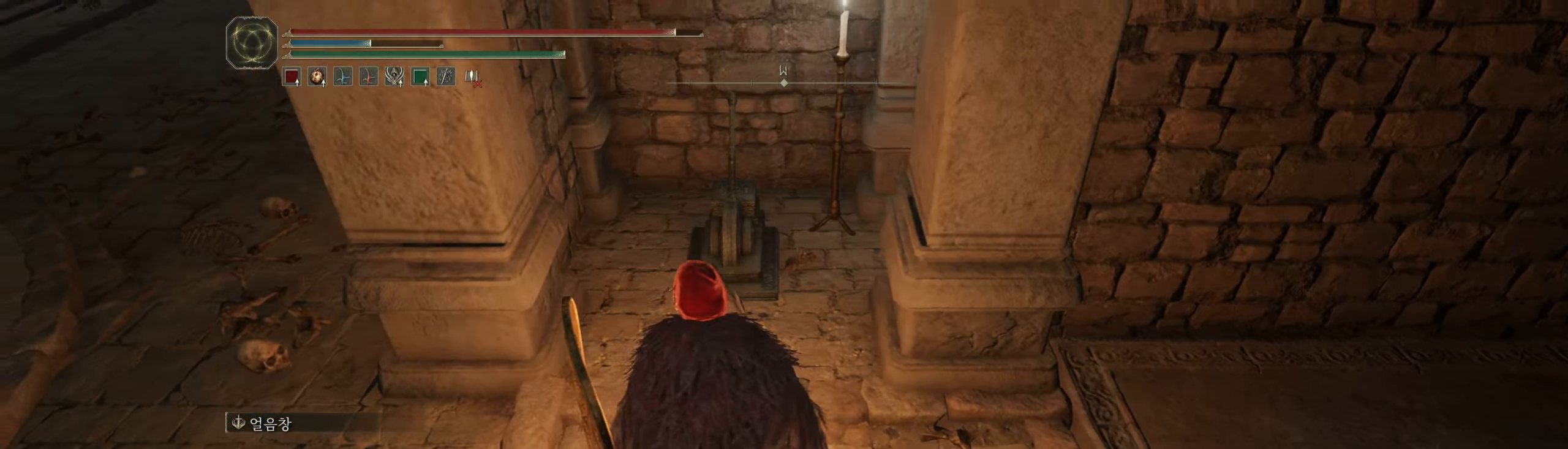
{"buttons": [], "left_stick": "up", "events": [[166, "left_stick", "up"], [333, "L2", "down"], [450, "L2", "up"]]}
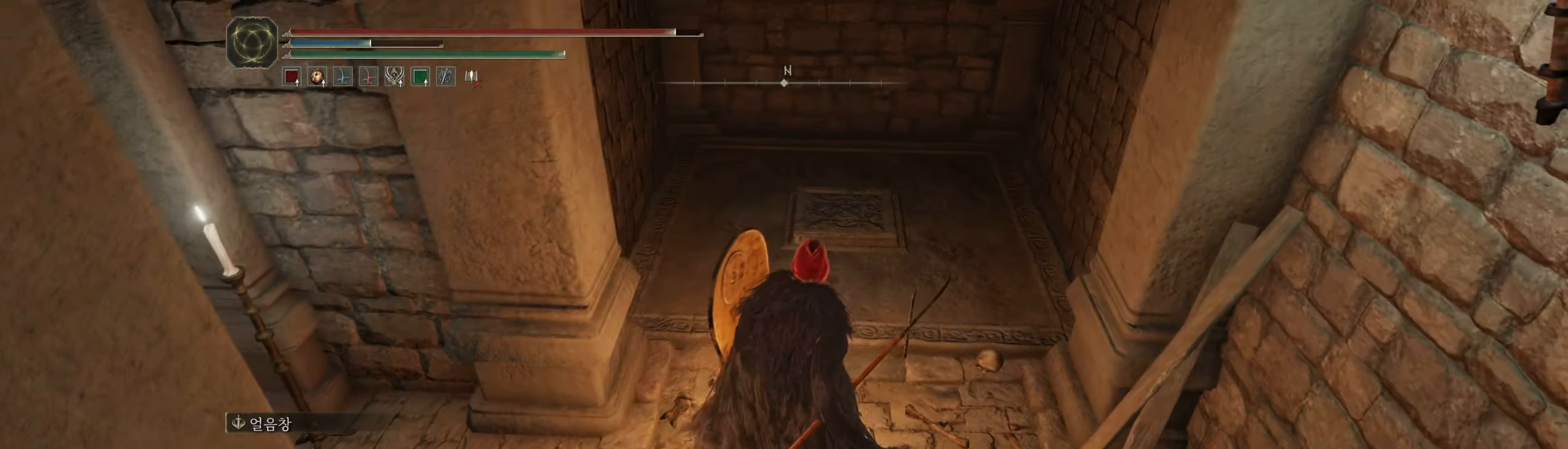
{"buttons": [], "left_stick": "up", "events": []}
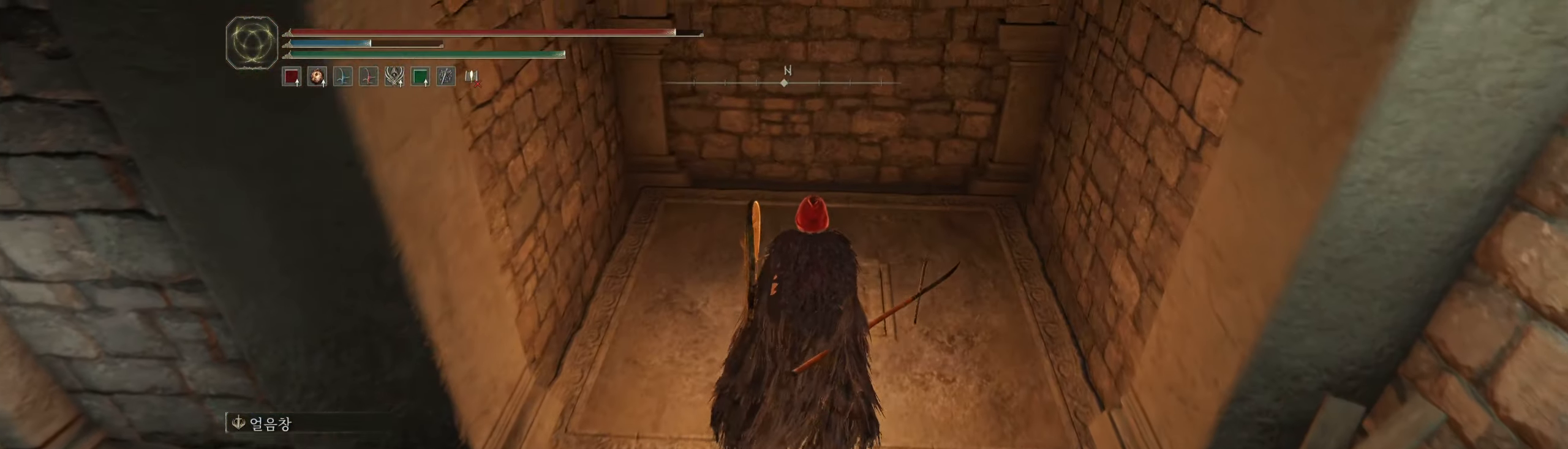
{"buttons": [], "left_stick": "down", "events": [[366, "left_stick", "center"], [416, "left_stick", "down"]]}
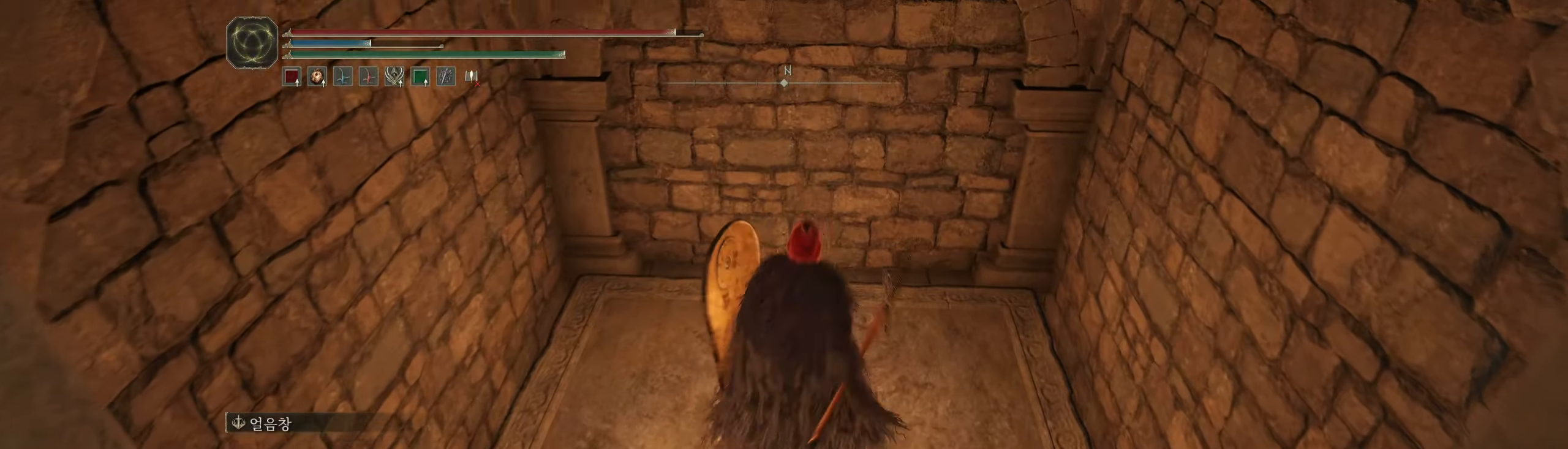
{"buttons": [], "left_stick": "down", "events": []}
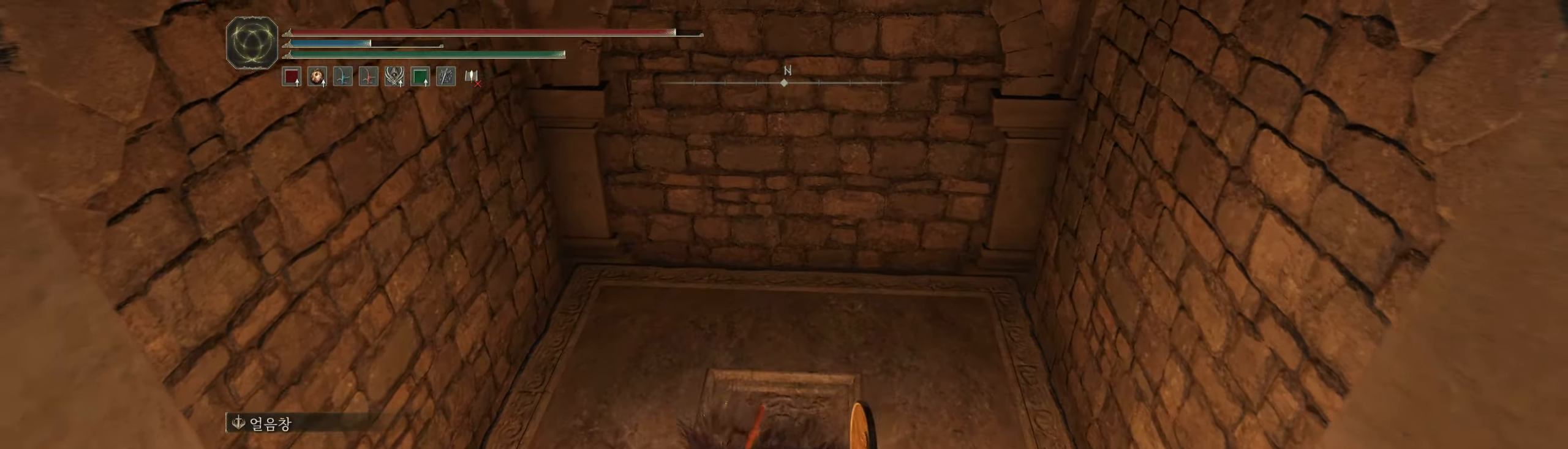
{"buttons": [], "left_stick": "down", "events": []}
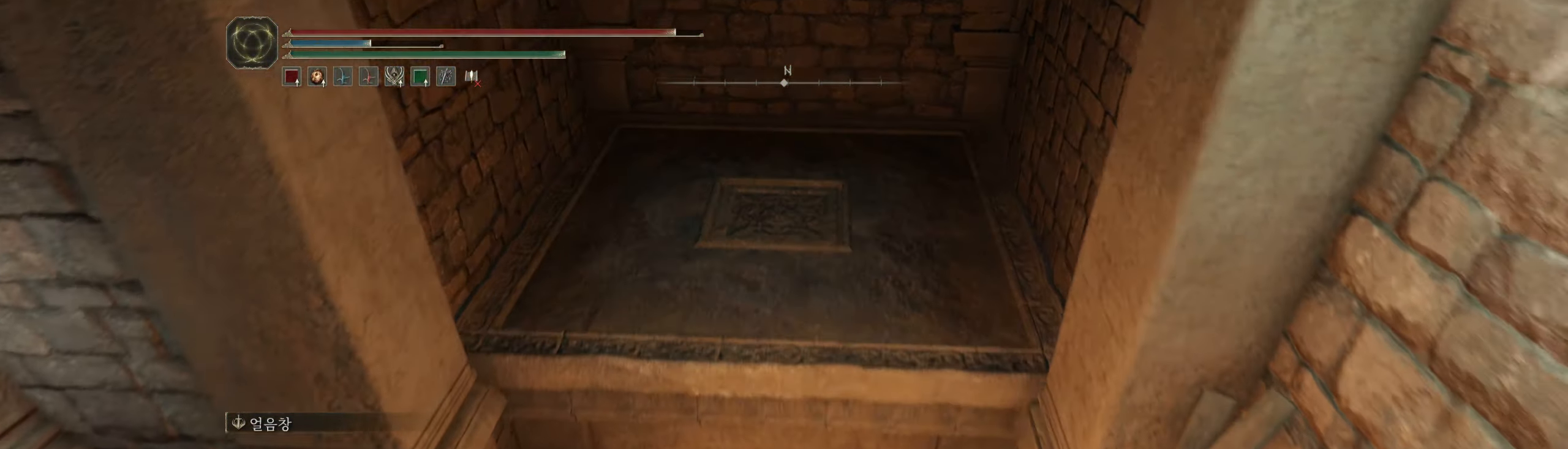
{"buttons": [], "left_stick": "center", "events": [[116, "left_stick", "center"]]}
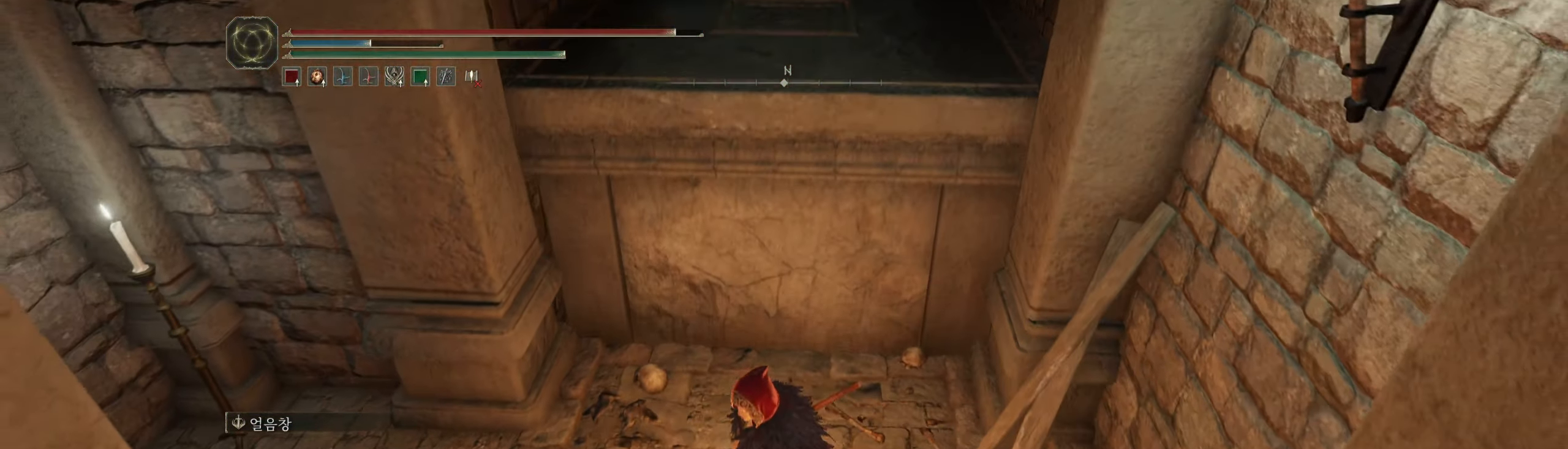
{"buttons": [], "left_stick": "center", "events": []}
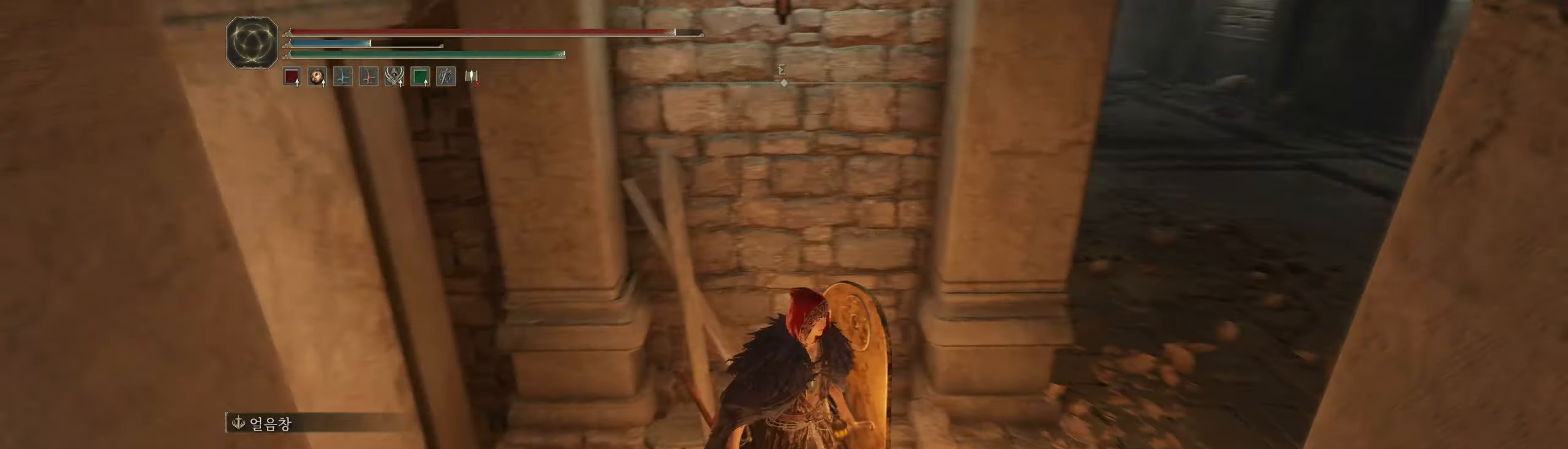
{"buttons": [], "left_stick": "center"}
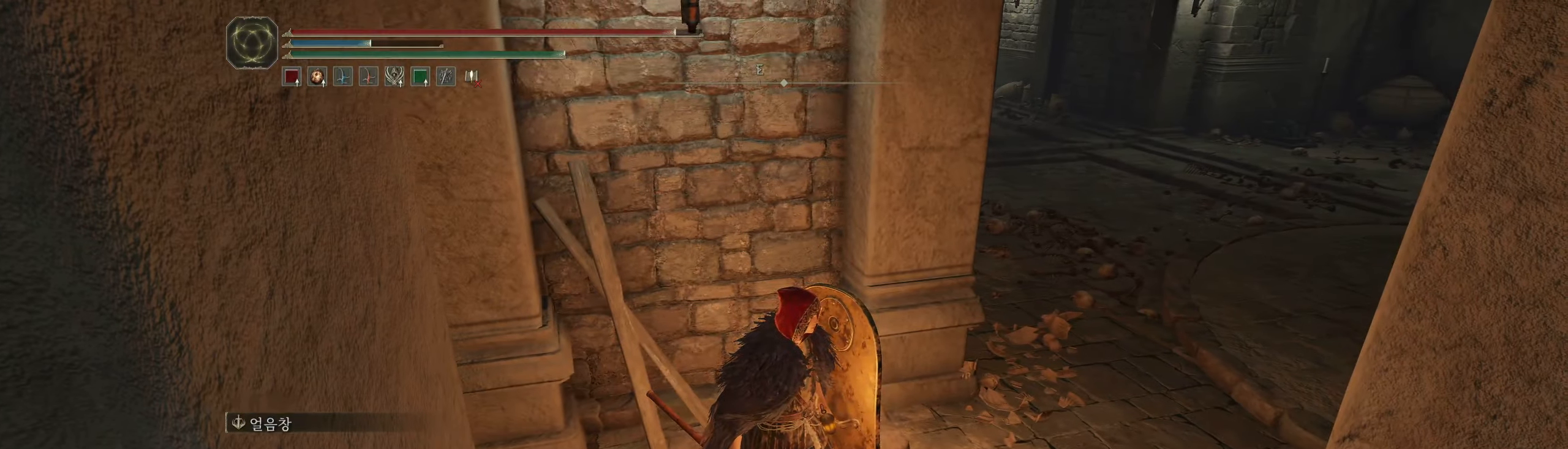
{"buttons": [], "left_stick": "center", "events": []}
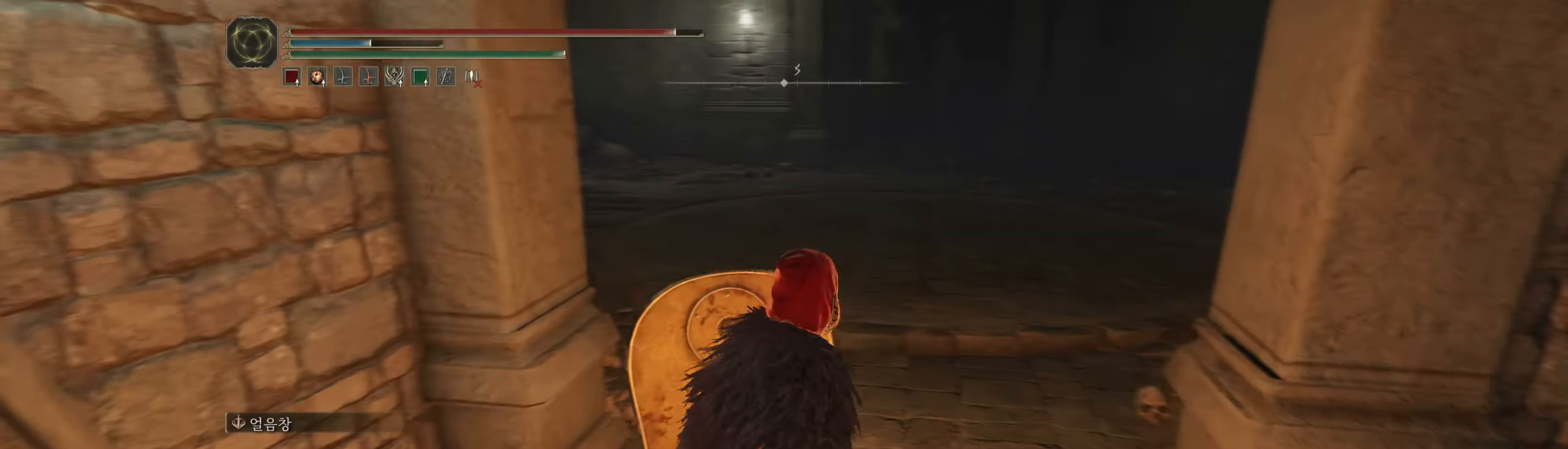
{"buttons": [], "left_stick": "up", "events": [[367, "left_stick", "up"]]}
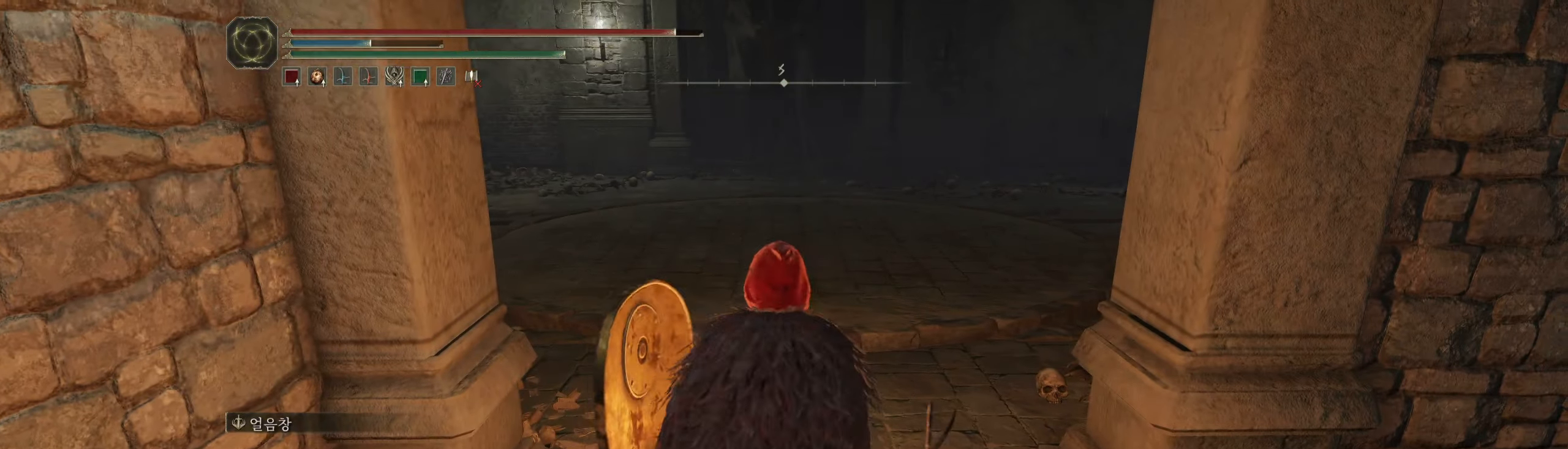
{"buttons": [], "left_stick": "up", "events": []}
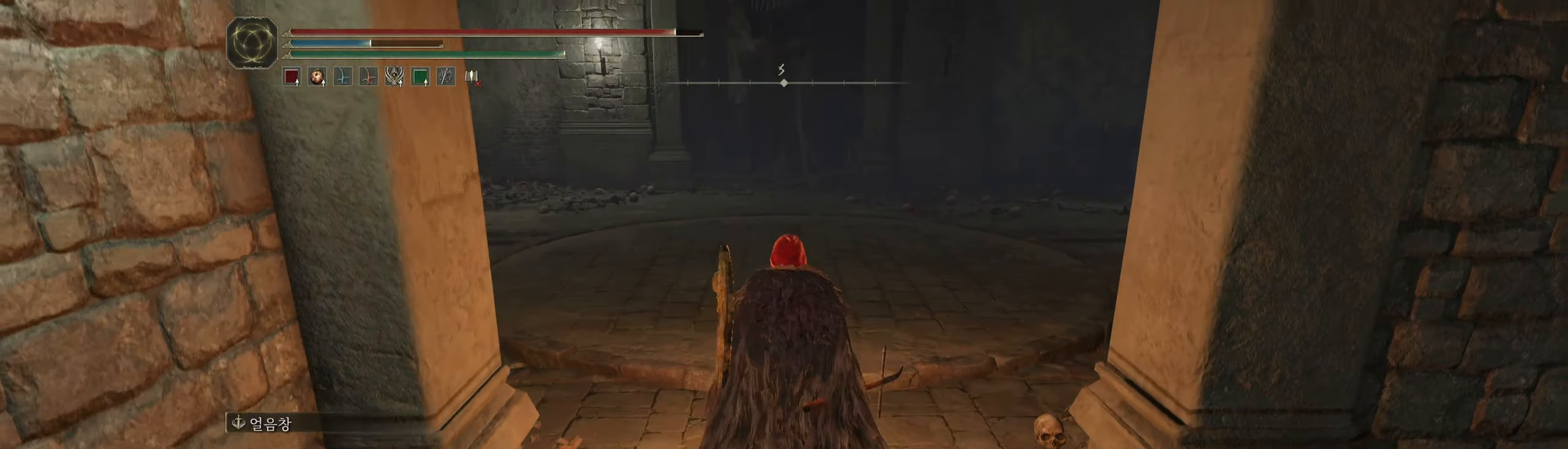
{"buttons": [], "left_stick": "up", "events": []}
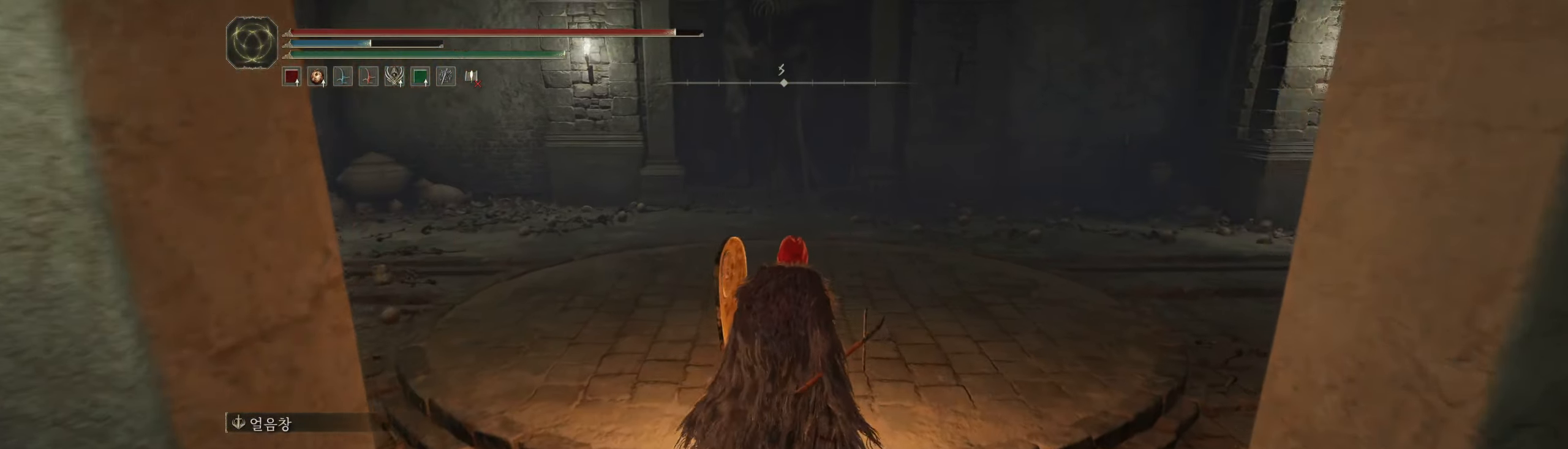
{"buttons": [], "left_stick": "up", "events": []}
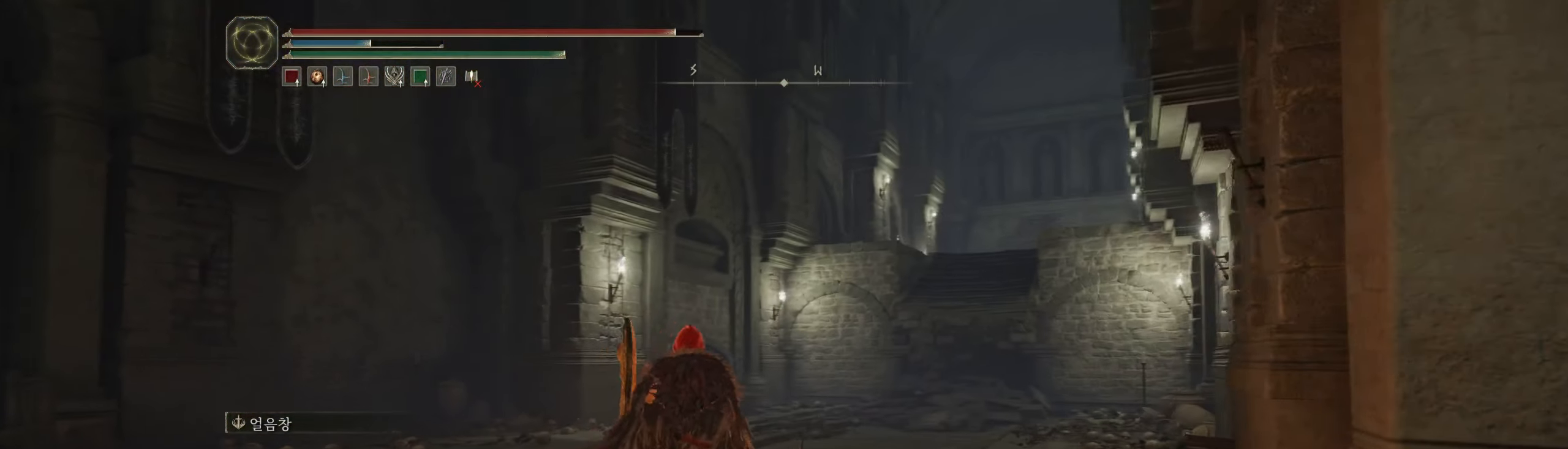
{"buttons": [], "left_stick": "up", "events": []}
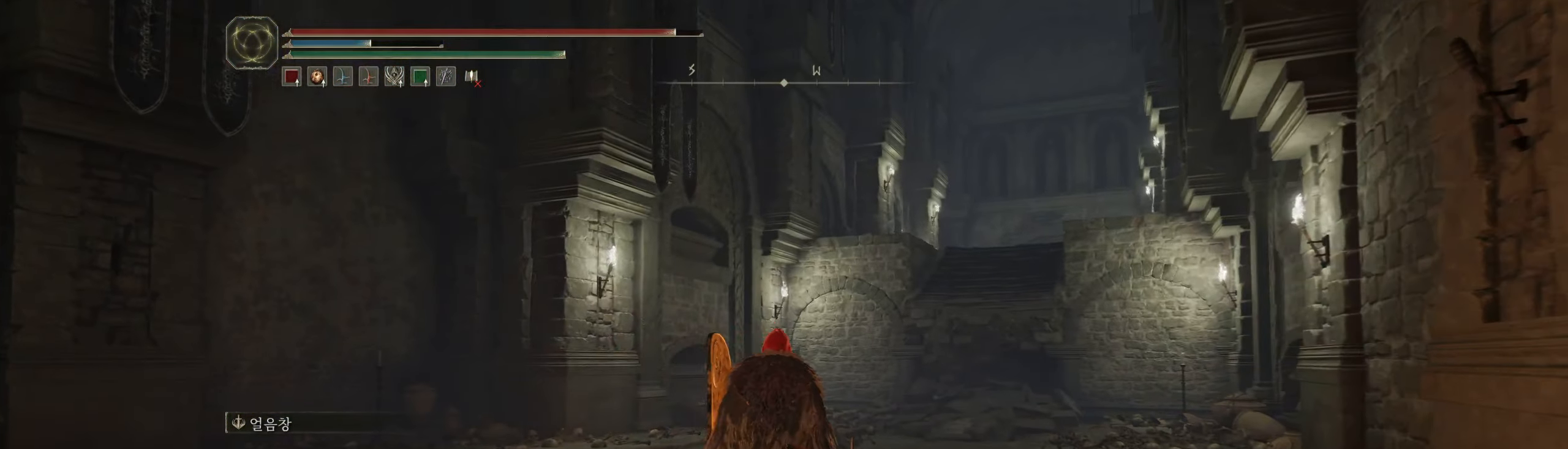
{"buttons": [], "left_stick": "up-left", "events": [[367, "left_stick", "up-left"]]}
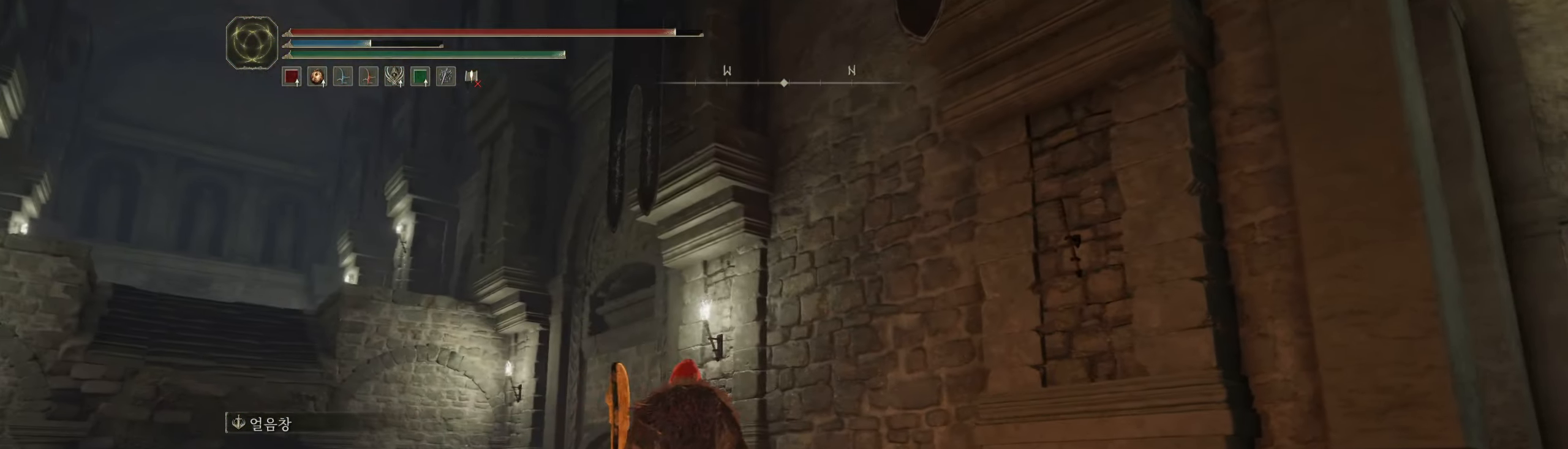
{"buttons": [], "left_stick": "center"}
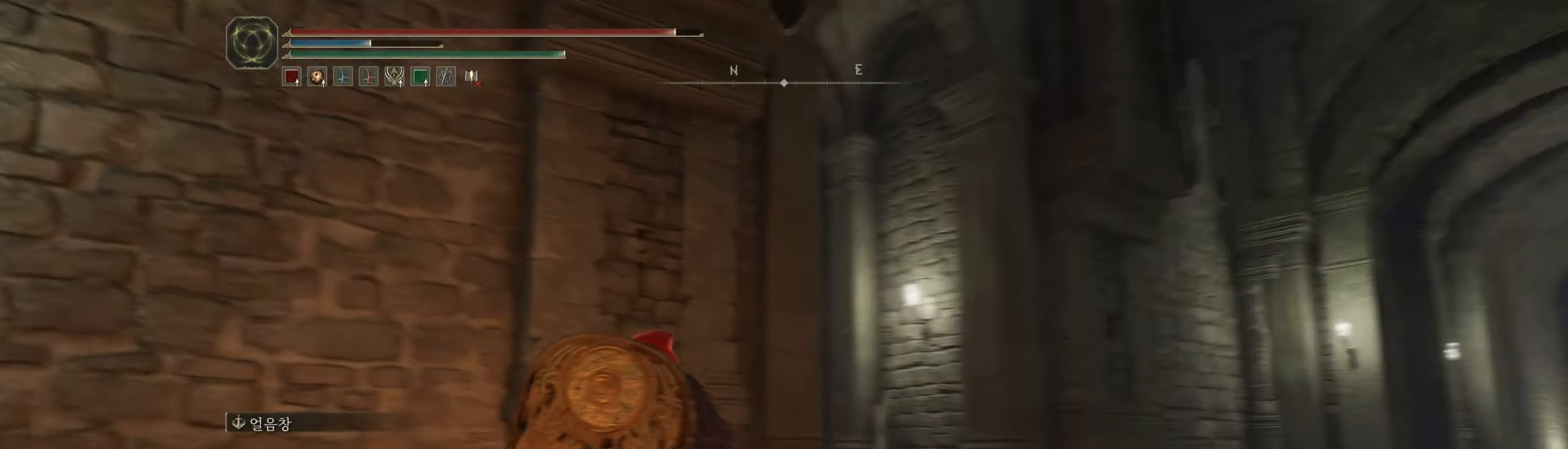
{"buttons": [], "left_stick": "up-right", "events": [[467, "left_stick", "up-right"]]}
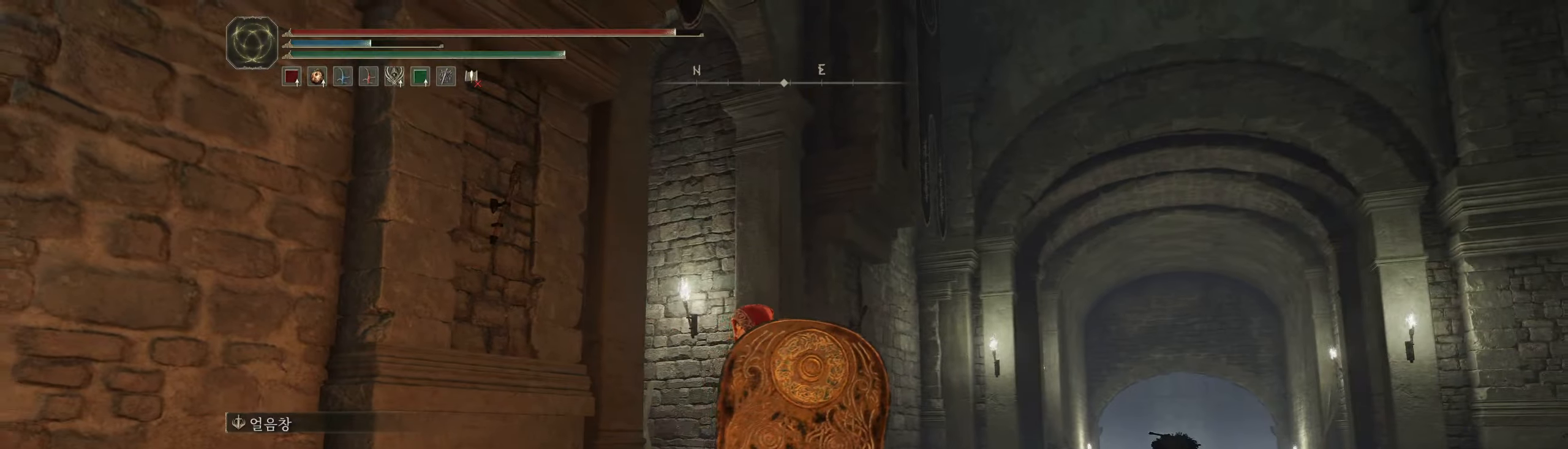
{"buttons": [], "left_stick": "up"}
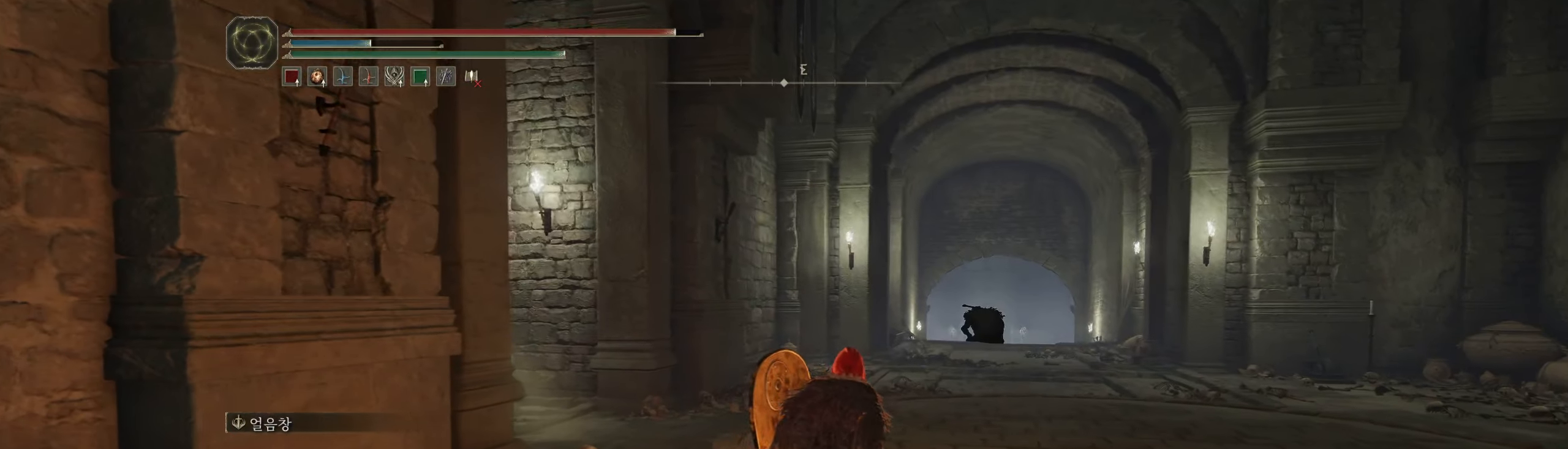
{"buttons": [], "left_stick": "up-right", "events": [[384, "left_stick", "center"], [434, "left_stick", "up"], [500, "left_stick", "up-right"]]}
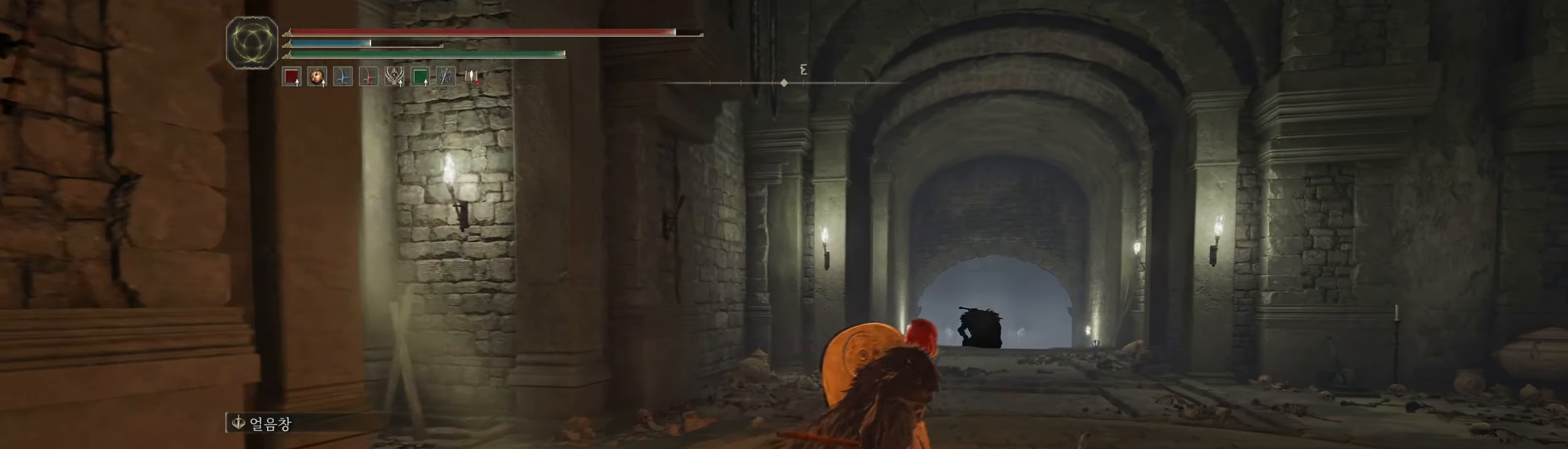
{"buttons": [], "left_stick": "center", "events": [[234, "left_stick", "center"]]}